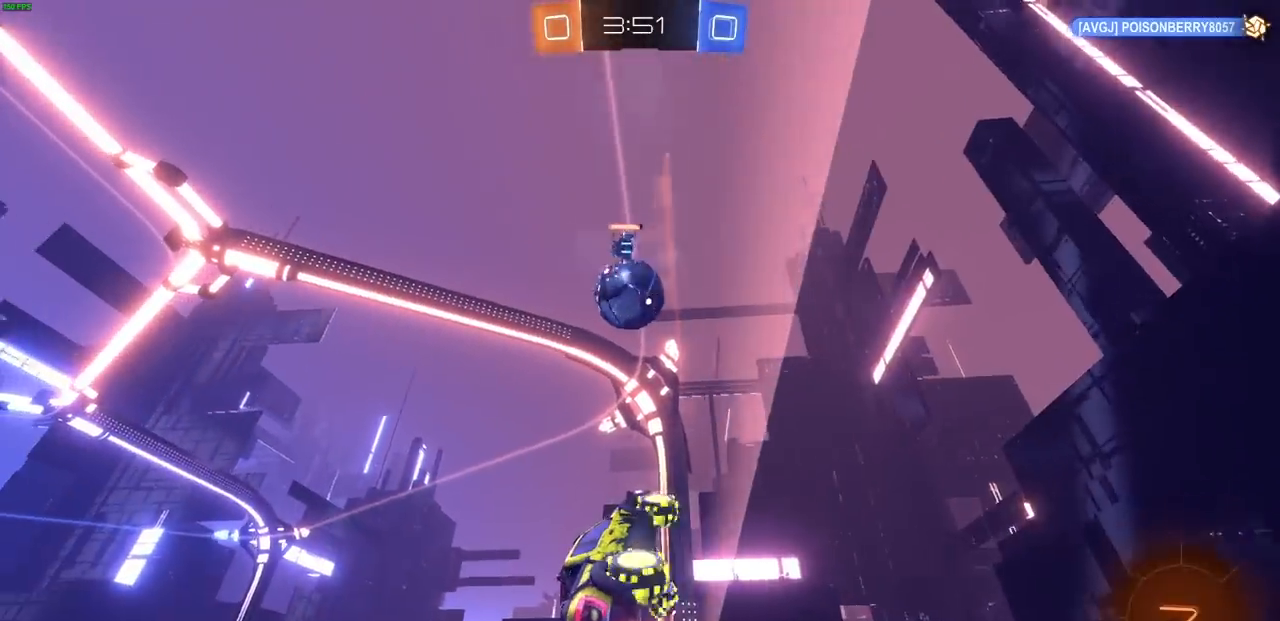
Gameplay with a controller (PlayStation layout); each line is a JSON object with the inputs held at the frame after it (dt_ms = milliseconds from this image to that frame). "events" lists button and stick changes between this image and that frame as [ms after this image, input, new state], when the widget could be followed in between.
{"dt_ms": 500, "buttons": ["R2"], "left_stick": "left", "right_stick": "center", "events": [[233, "R1", "down"], [250, "left_stick", "left"], [300, "R1", "up"]]}
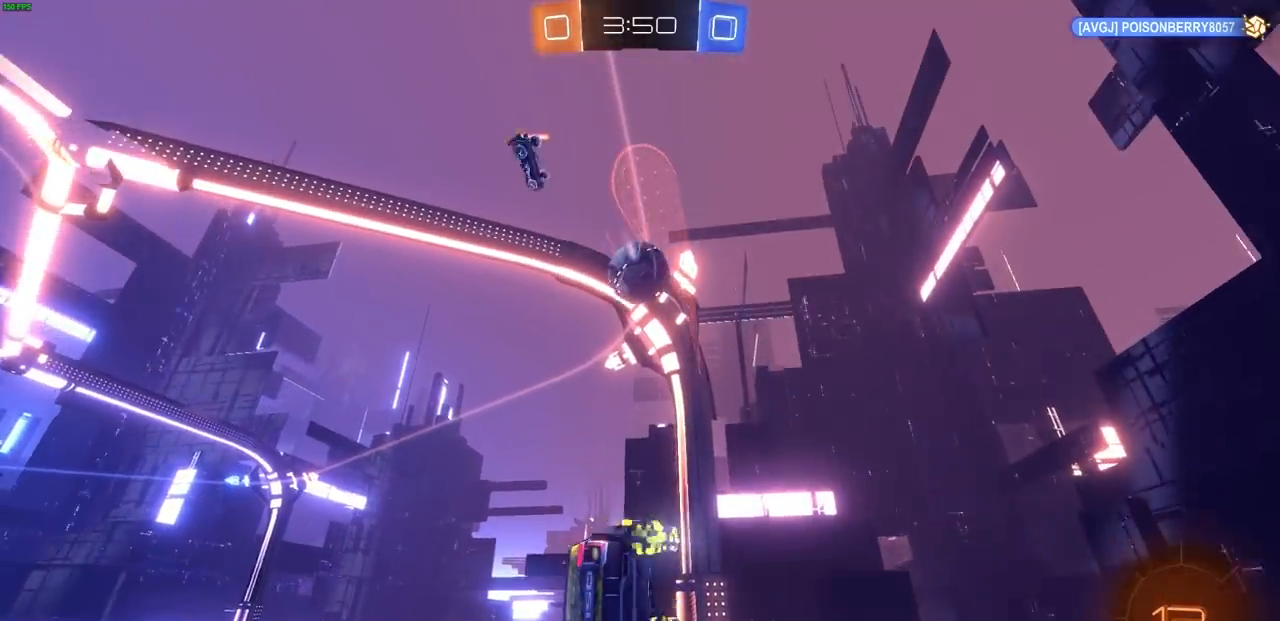
{"dt_ms": 500, "buttons": ["R2"], "left_stick": "center", "right_stick": "center", "events": [[17, "left_stick", "center"], [67, "left_stick", "left"], [300, "left_stick", "center"]]}
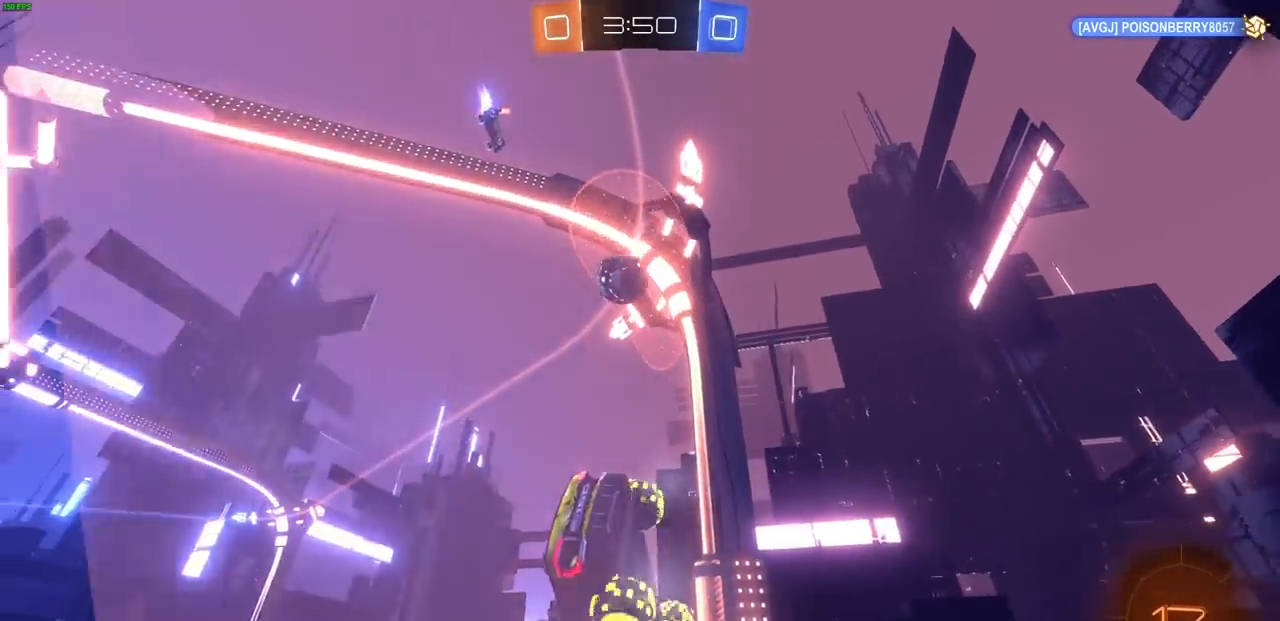
{"dt_ms": 500, "buttons": ["CIRCLE", "R1", "R2"], "left_stick": "center", "right_stick": "center"}
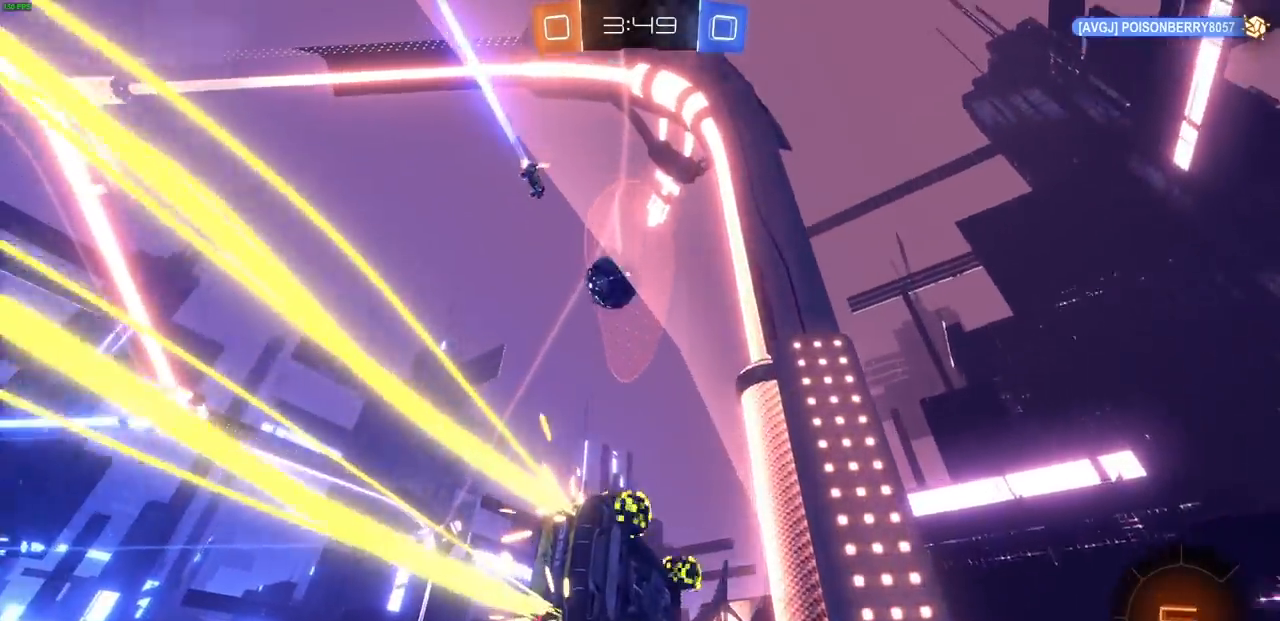
{"dt_ms": 500, "buttons": ["CIRCLE", "R2"], "left_stick": "right", "right_stick": "center", "events": [[67, "R1", "up"], [367, "left_stick", "right"]]}
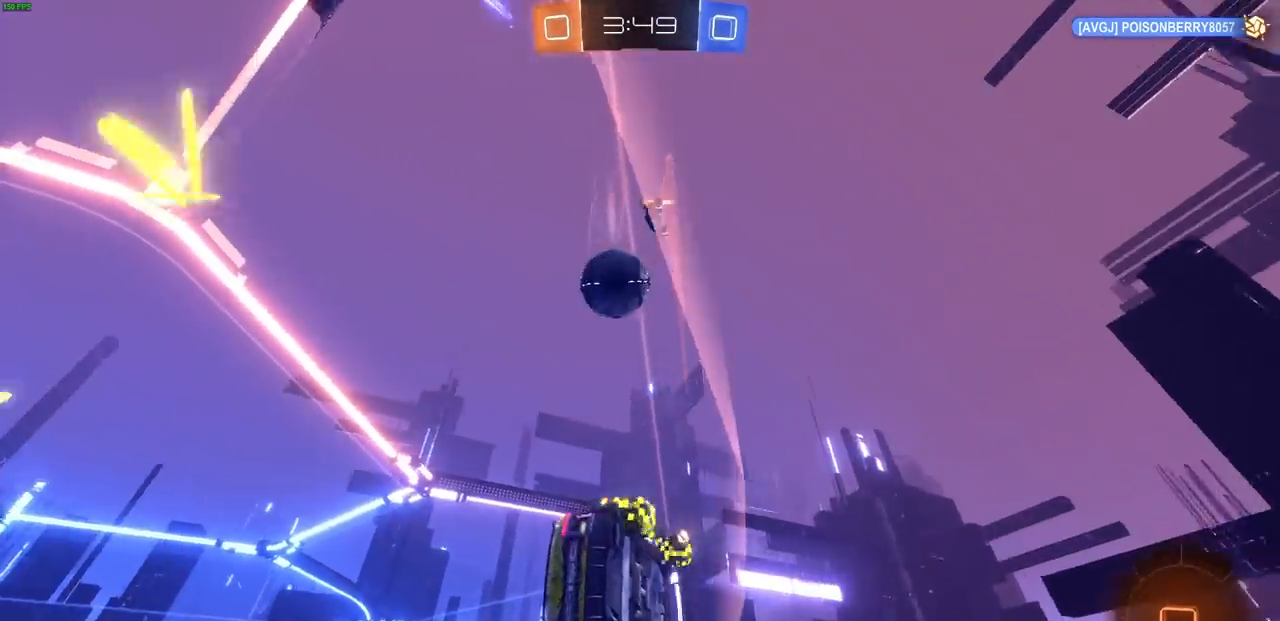
{"dt_ms": 500, "buttons": ["CROSS", "R2"], "left_stick": "up", "right_stick": "center", "events": [[33, "R1", "down"], [67, "left_stick", "center"], [383, "R1", "up"], [433, "CROSS", "down"], [433, "left_stick", "up"], [500, "CIRCLE", "up"]]}
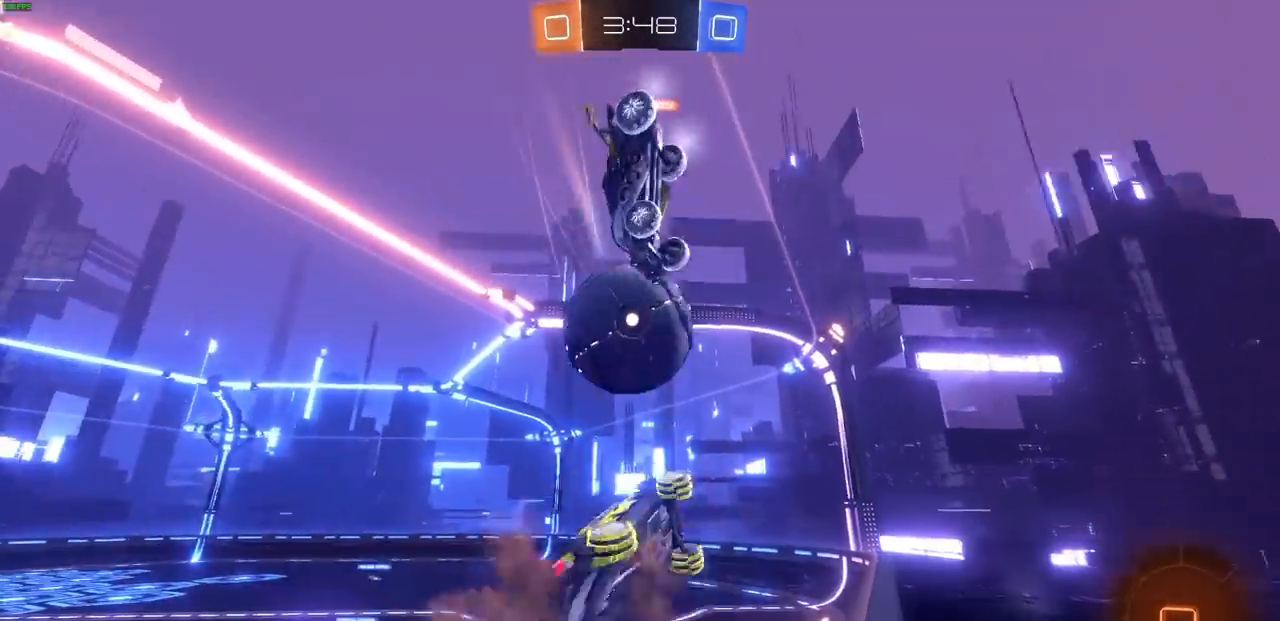
{"dt_ms": 500, "buttons": ["R2"], "left_stick": "center", "right_stick": "center", "events": [[67, "CROSS", "up"], [117, "CROSS", "down"], [200, "CROSS", "up"], [217, "CROSS", "down"], [217, "left_stick", "center"], [383, "CROSS", "up"]]}
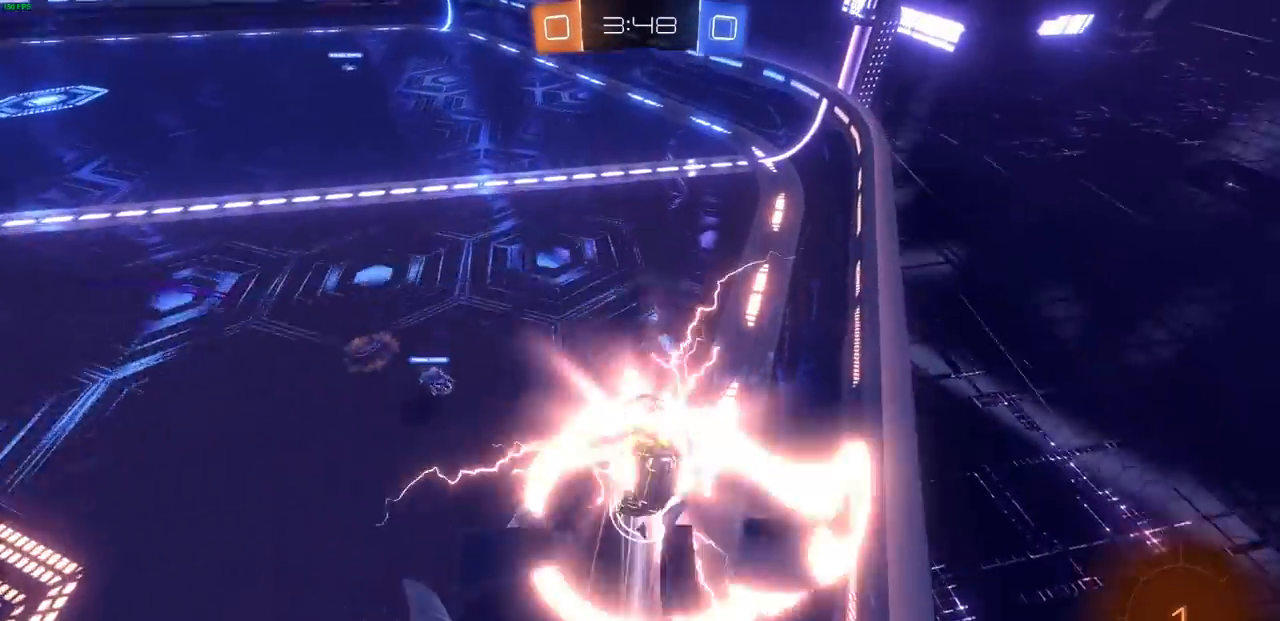
{"dt_ms": 500, "buttons": ["R2"], "left_stick": "right", "right_stick": "center", "events": [[450, "left_stick", "right"]]}
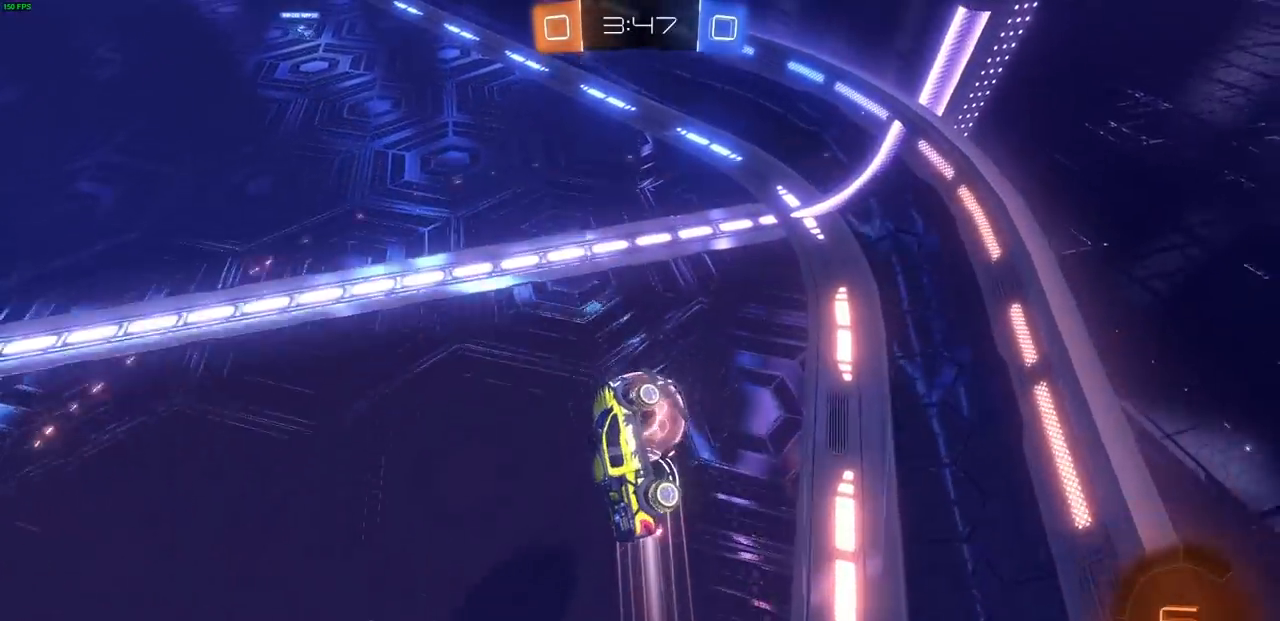
{"dt_ms": 500, "buttons": ["CIRCLE", "R1", "R2"], "left_stick": "center", "right_stick": "center", "events": [[167, "R1", "down"], [167, "left_stick", "center"], [250, "CIRCLE", "down"], [283, "R1", "up"], [483, "R1", "down"]]}
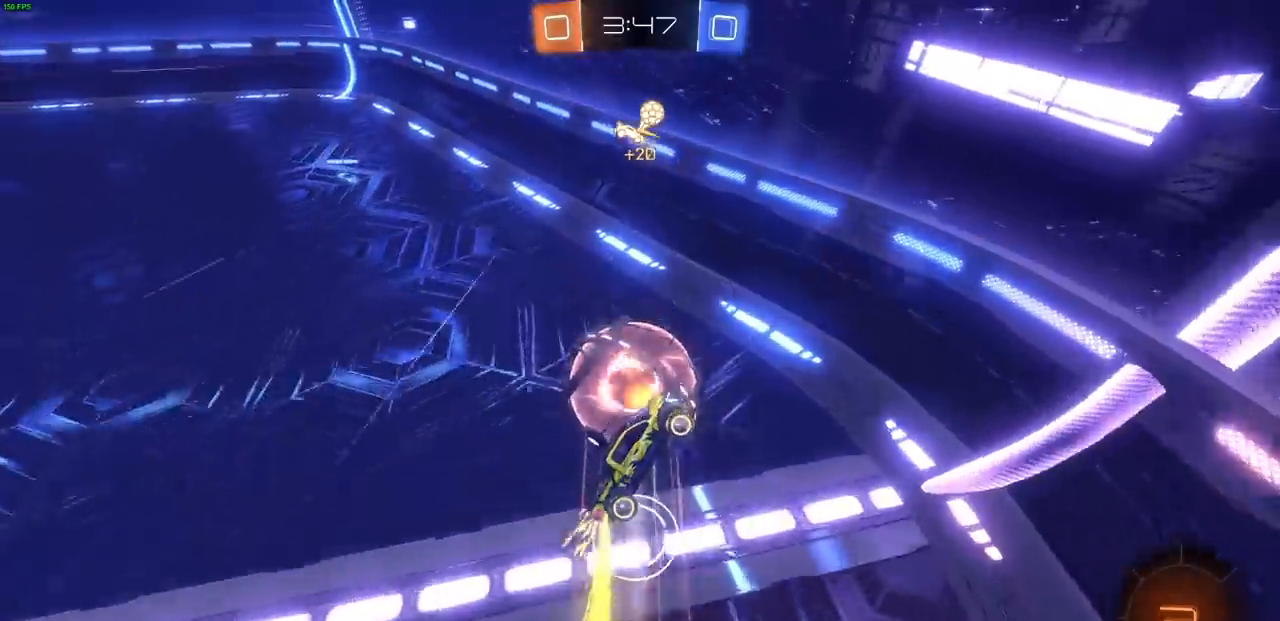
{"dt_ms": 1000, "buttons": ["R2"], "left_stick": "center", "right_stick": "center"}
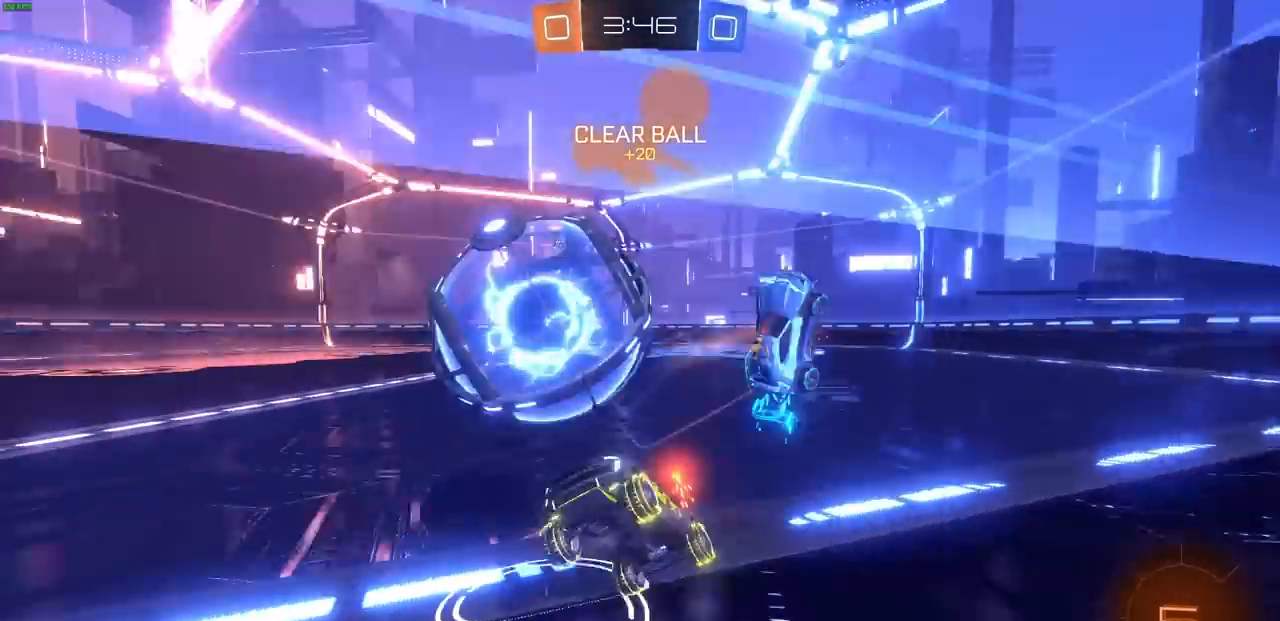
{"dt_ms": 500, "buttons": ["R1", "R2"], "left_stick": "right", "right_stick": "center", "events": [[183, "left_stick", "right"], [217, "R1", "down"], [417, "R1", "up"], [467, "R1", "down"]]}
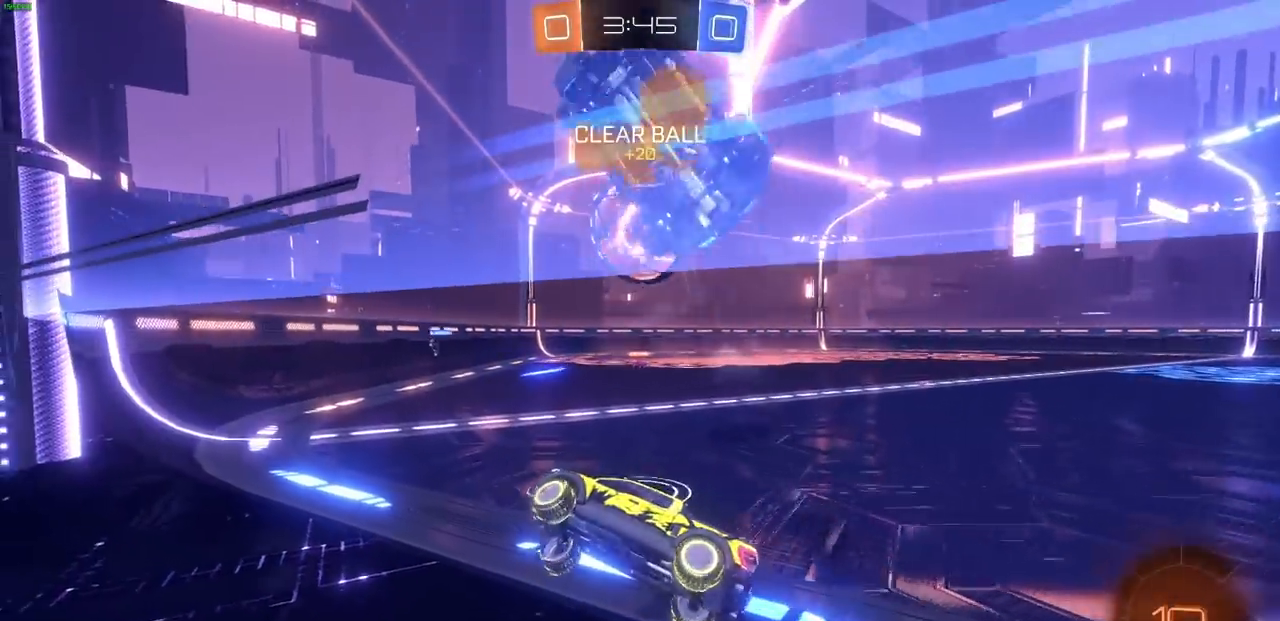
{"dt_ms": 500, "buttons": ["R2"], "left_stick": "center", "right_stick": "center", "events": [[183, "R1", "up"], [400, "left_stick", "center"]]}
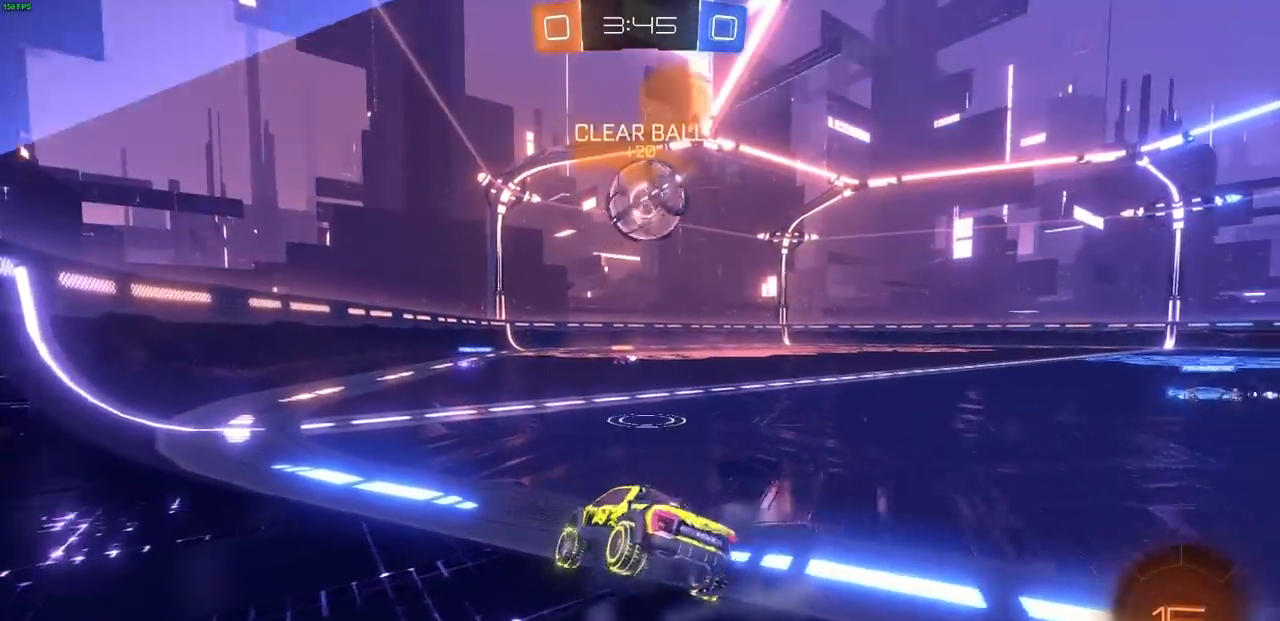
{"dt_ms": 500, "buttons": ["R2"], "left_stick": "center", "right_stick": "center", "events": [[67, "left_stick", "left"], [333, "left_stick", "center"]]}
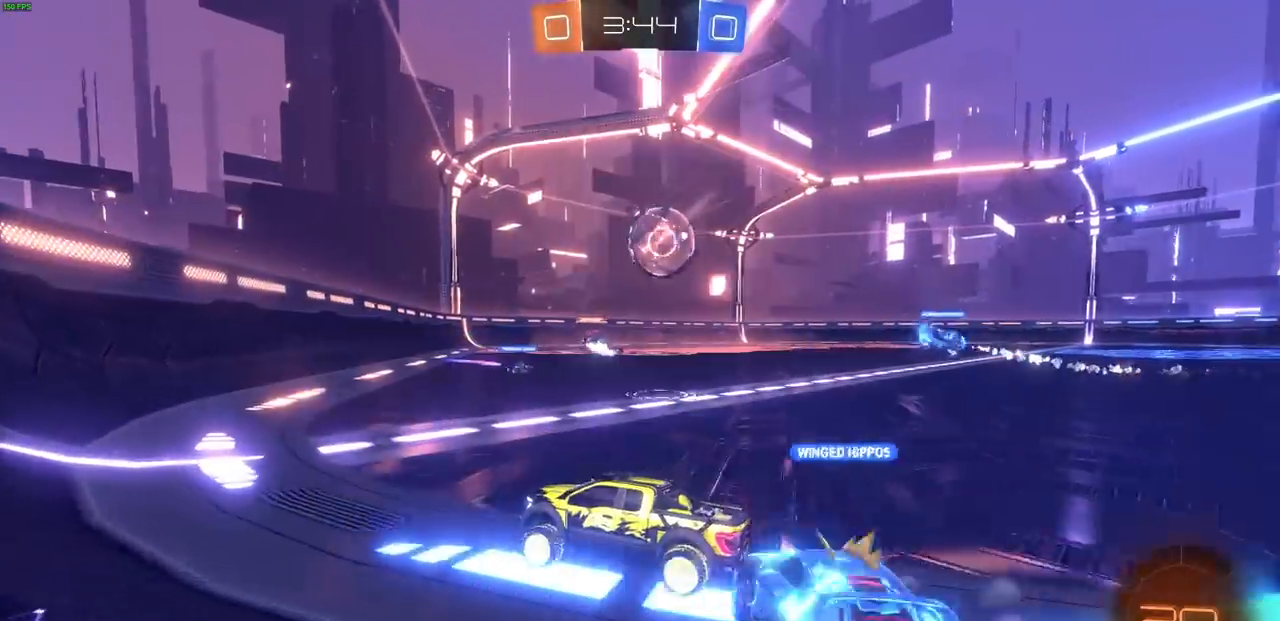
{"dt_ms": 500, "buttons": ["R2"], "left_stick": "center", "right_stick": "center", "events": []}
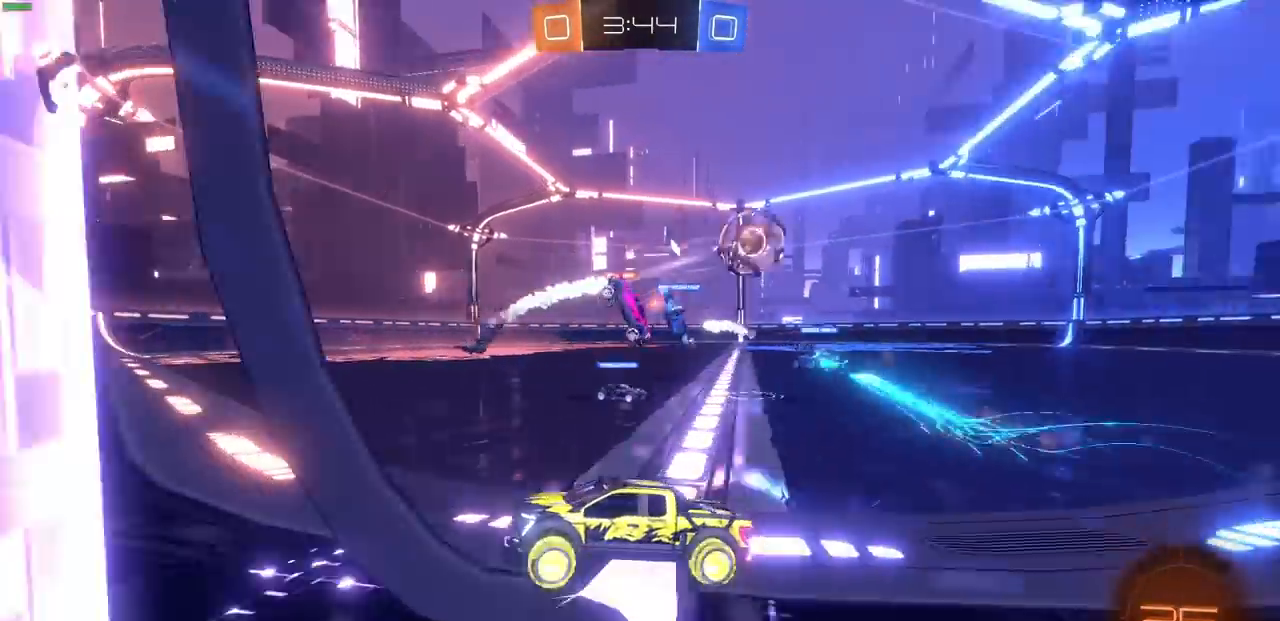
{"dt_ms": 500, "buttons": ["R2"], "left_stick": "right", "right_stick": "center", "events": [[67, "left_stick", "right"], [217, "L1", "down"], [367, "L1", "up"]]}
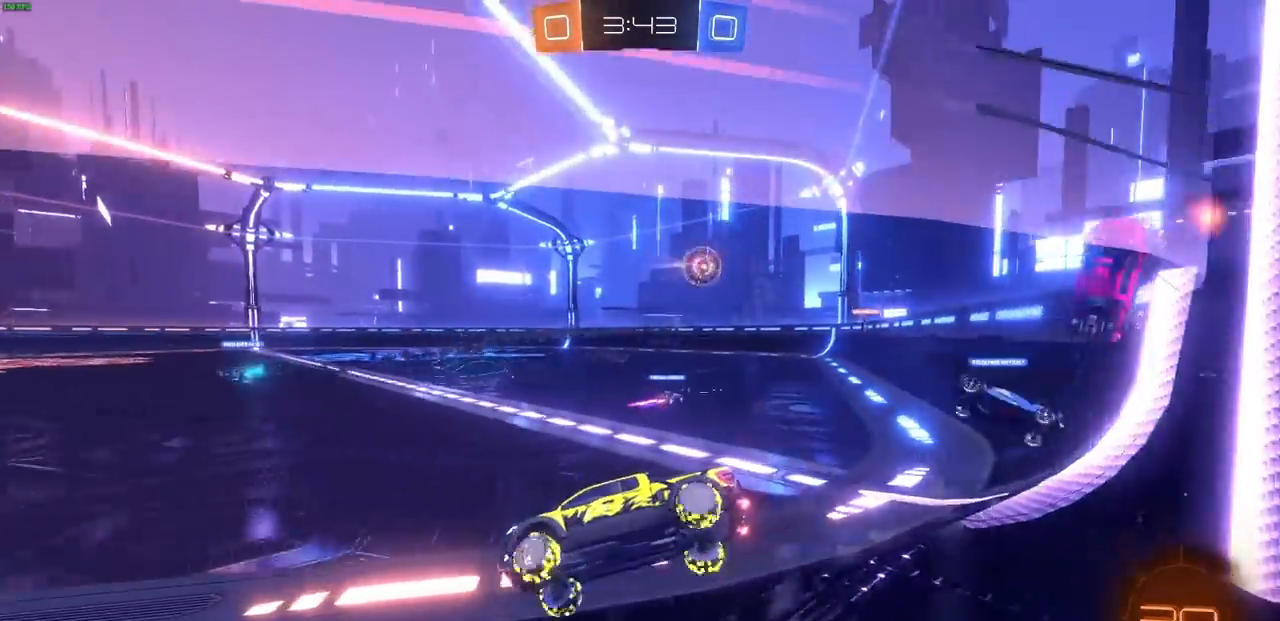
{"dt_ms": 500, "buttons": ["R2"], "left_stick": "up", "right_stick": "center", "events": [[117, "left_stick", "center"], [317, "left_stick", "up"], [367, "CROSS", "down"], [450, "CROSS", "up"]]}
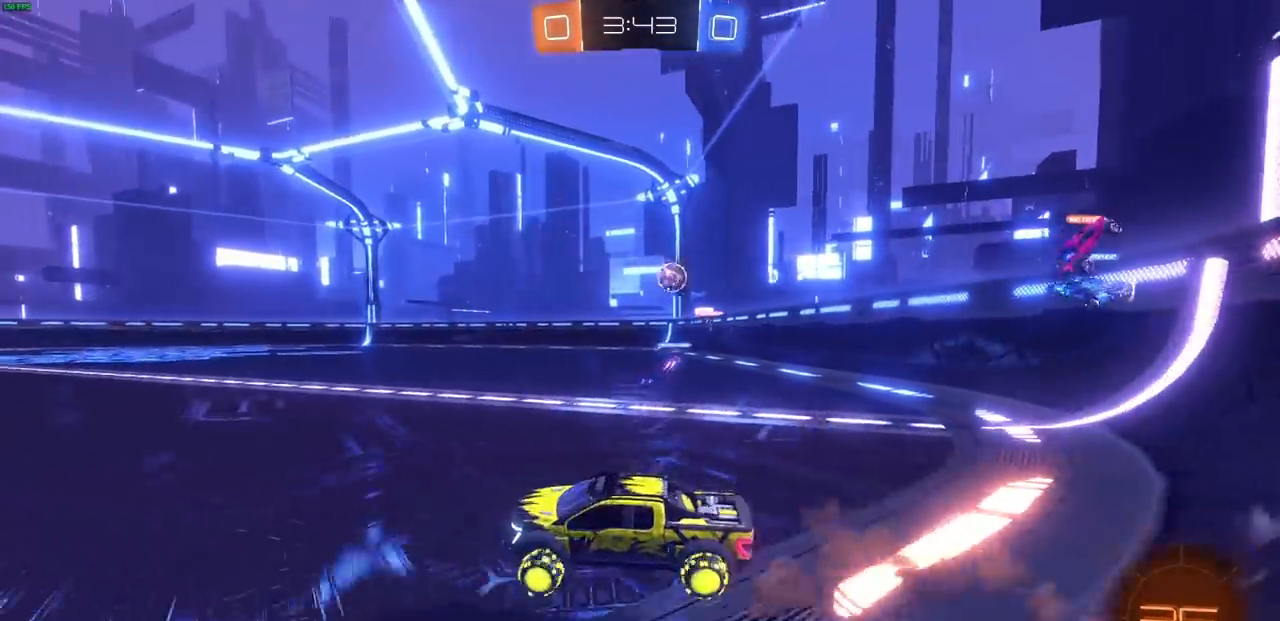
{"dt_ms": 500, "buttons": ["L1", "R2"], "left_stick": "right", "right_stick": "center", "events": [[33, "CROSS", "down"], [50, "left_stick", "right"], [133, "CROSS", "up"], [167, "L1", "down"], [183, "CROSS", "down"], [300, "CROSS", "up"]]}
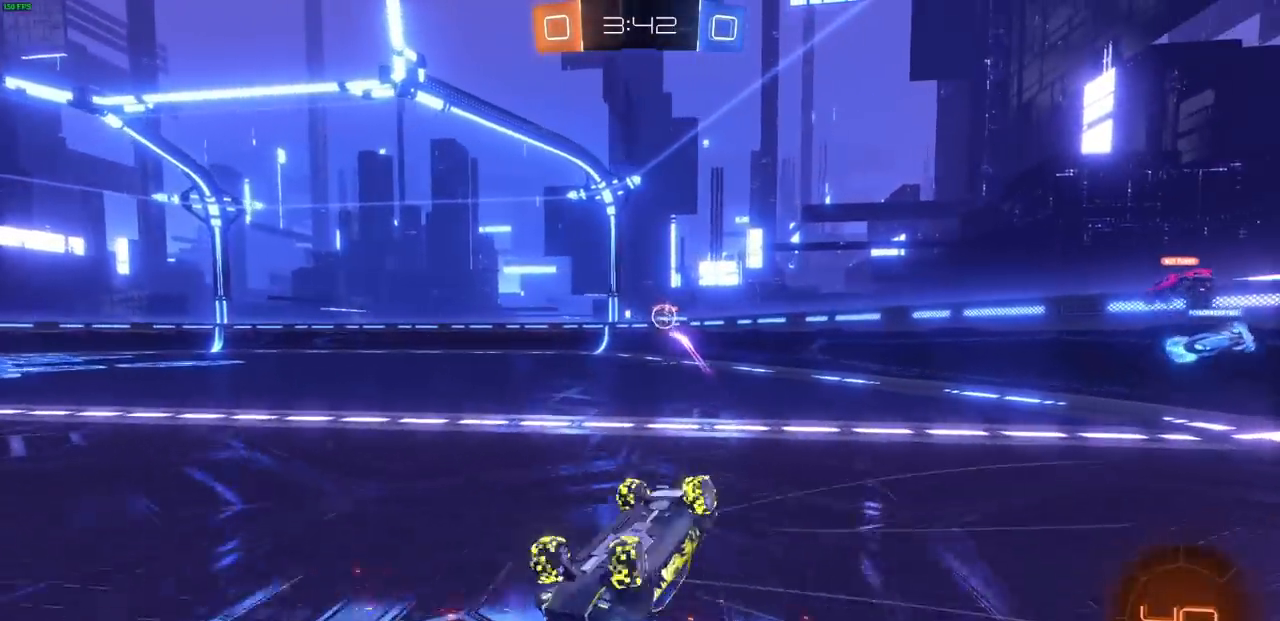
{"dt_ms": 500, "buttons": ["R2"], "left_stick": "center", "right_stick": "center", "events": [[83, "L1", "up"], [217, "left_stick", "center"], [383, "R1", "down"], [433, "R1", "up"]]}
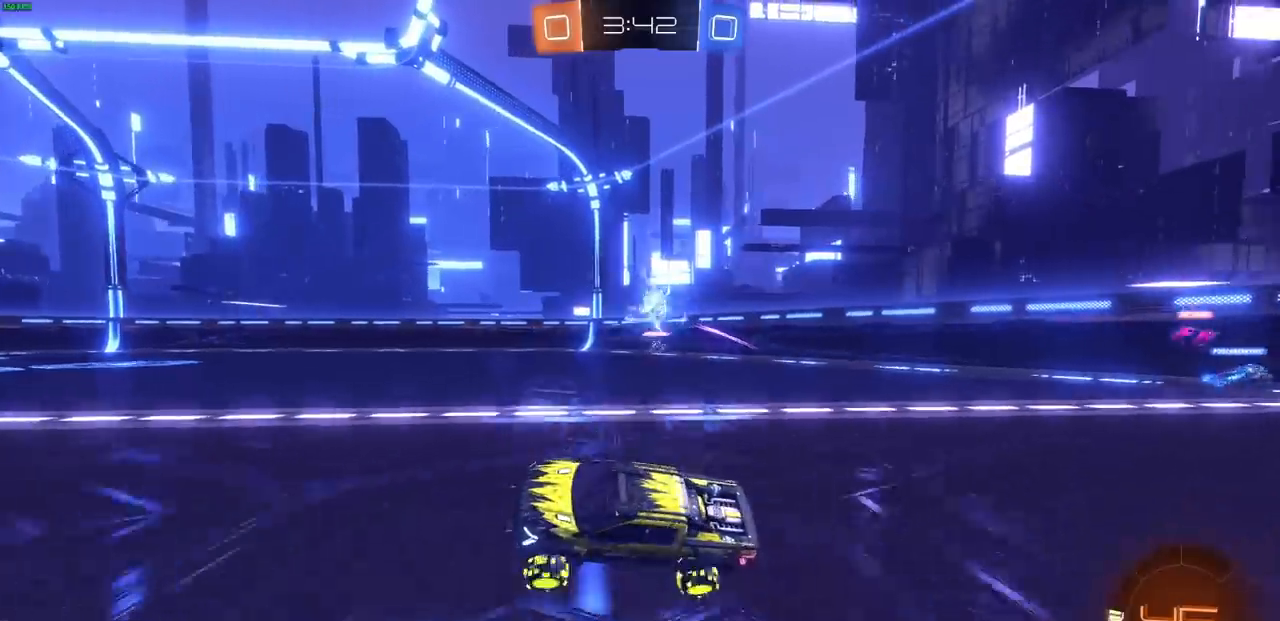
{"dt_ms": 500, "buttons": ["R2"], "left_stick": "right", "right_stick": "center"}
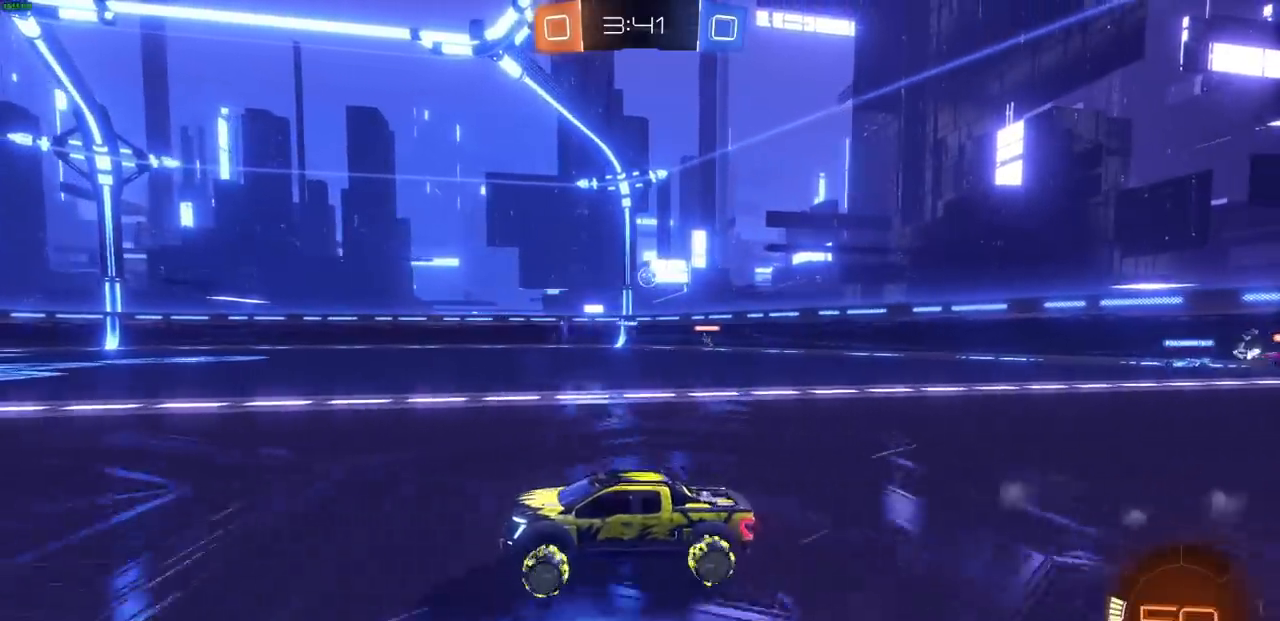
{"dt_ms": 500, "buttons": ["CROSS", "R2"], "left_stick": "up-left", "right_stick": "center", "events": [[150, "CIRCLE", "down"], [167, "R1", "down"], [283, "left_stick", "center"], [300, "R1", "up"], [417, "left_stick", "left"], [500, "CIRCLE", "up"], [500, "CROSS", "down"], [500, "left_stick", "up-left"]]}
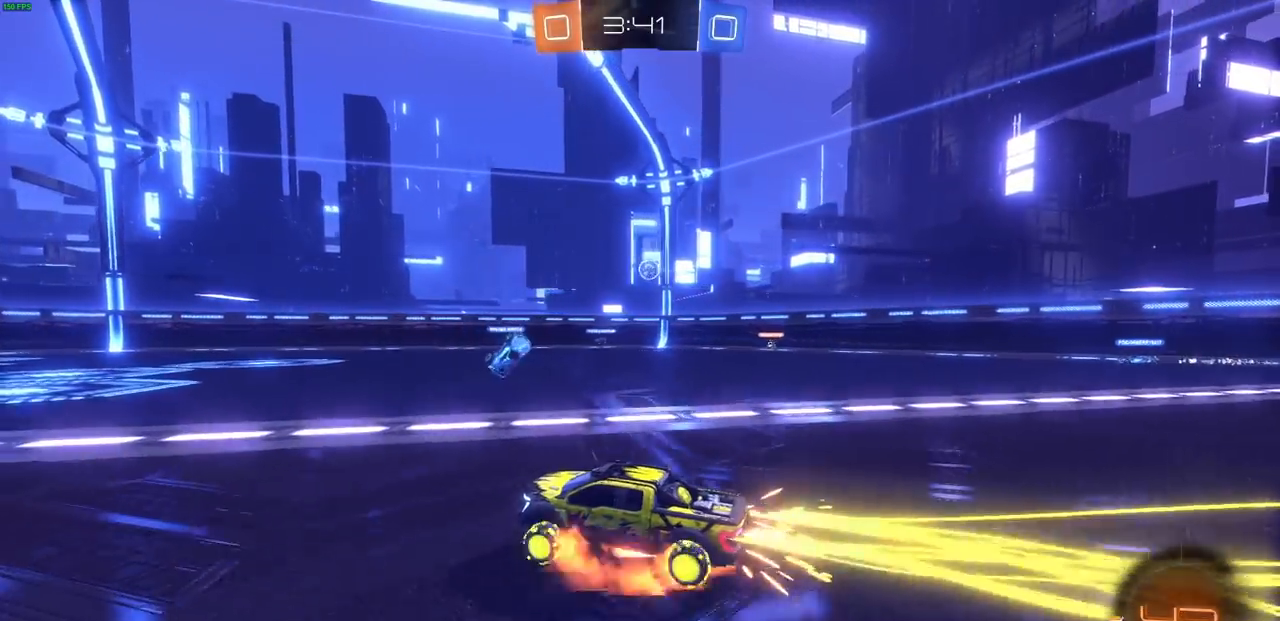
{"dt_ms": 500, "buttons": ["L1", "R2"], "left_stick": "up-left", "right_stick": "center", "events": [[83, "CROSS", "up"], [100, "L1", "down"], [167, "CROSS", "down"], [233, "CROSS", "up"], [283, "CROSS", "down"], [433, "CROSS", "up"]]}
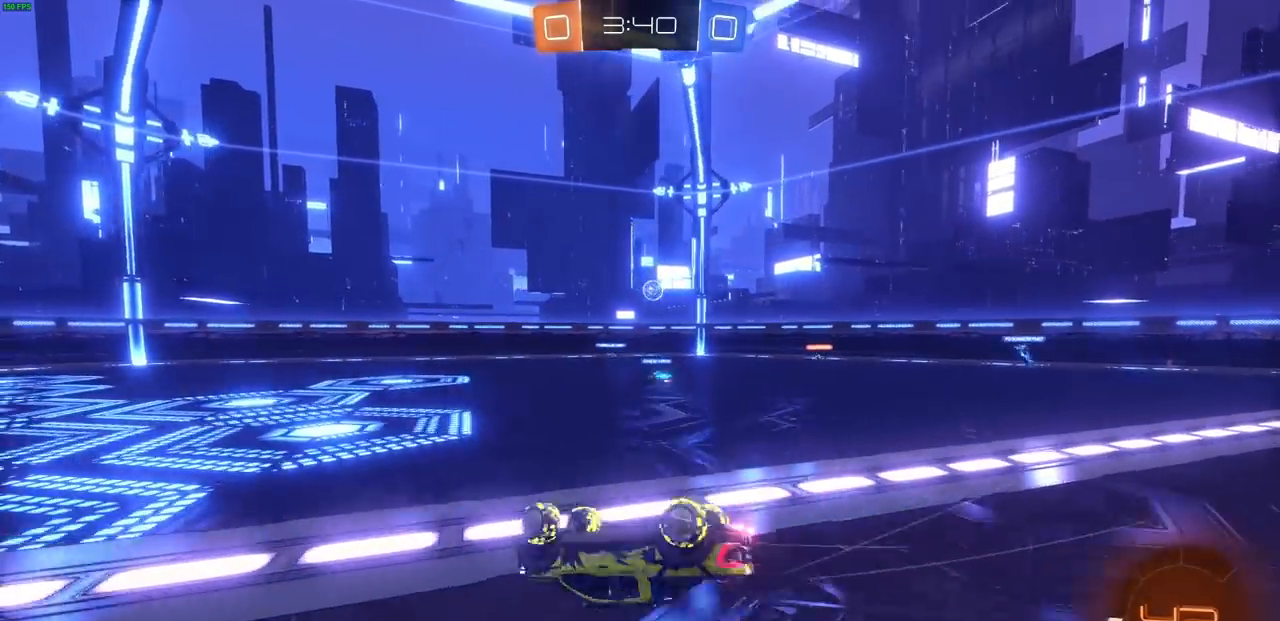
{"dt_ms": 1000, "buttons": ["L1", "R2"], "left_stick": "left", "right_stick": "center"}
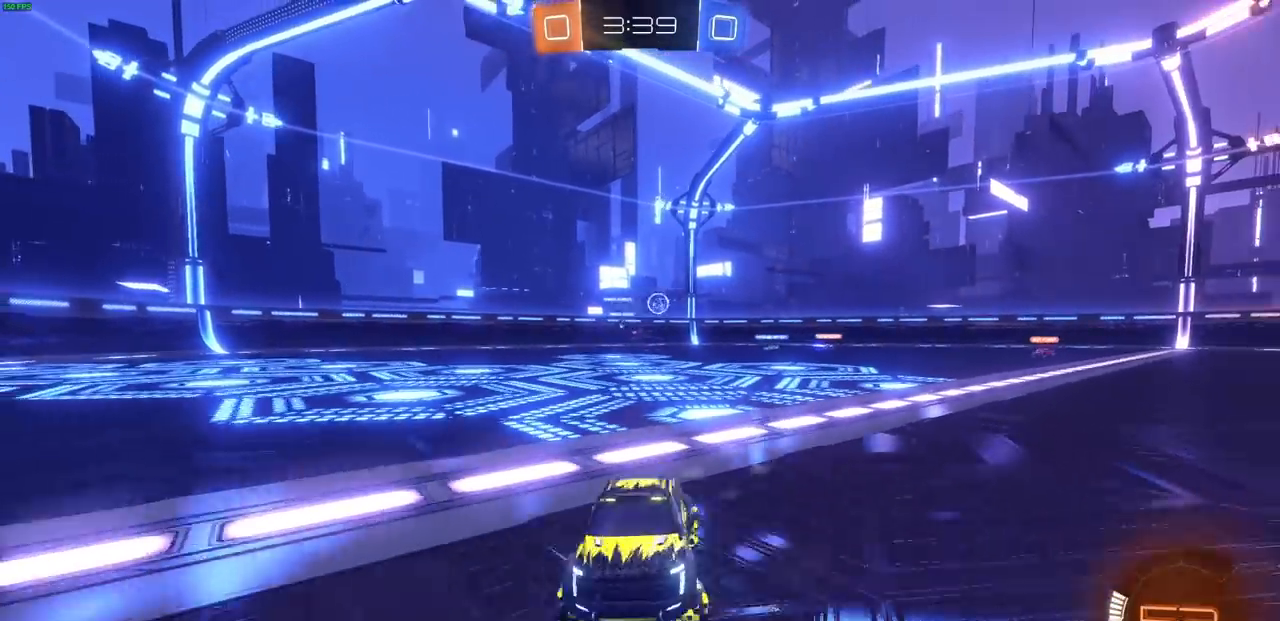
{"dt_ms": 500, "buttons": ["CIRCLE", "R2"], "left_stick": "left", "right_stick": "center", "events": [[33, "R1", "down"], [100, "R1", "up"], [117, "L1", "up"], [183, "R1", "down"], [233, "R1", "up"], [400, "CIRCLE", "down"]]}
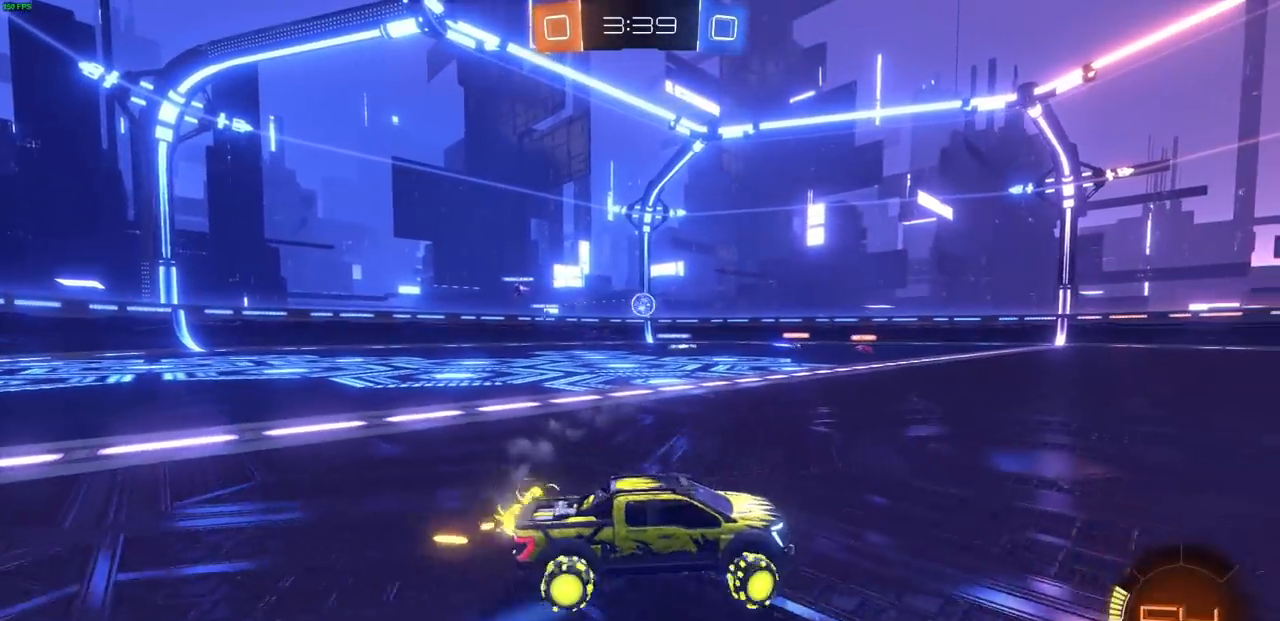
{"dt_ms": 500, "buttons": ["R2"], "left_stick": "right", "right_stick": "center", "events": [[200, "CIRCLE", "up"], [317, "left_stick", "center"], [367, "left_stick", "right"]]}
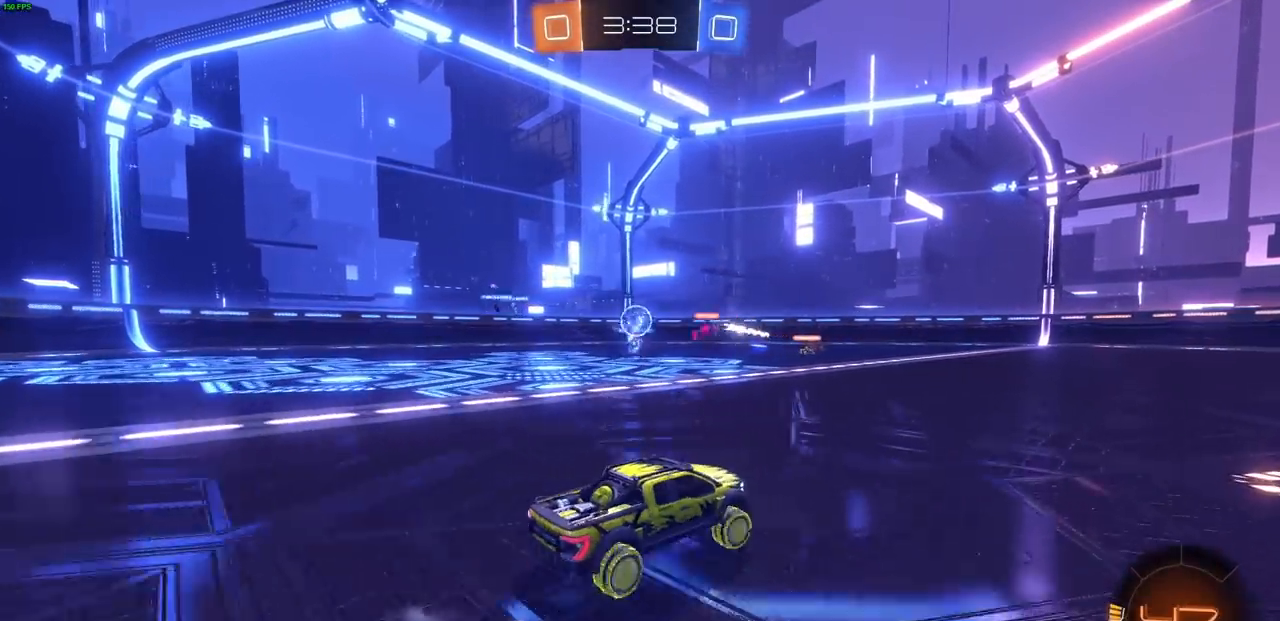
{"dt_ms": 500, "buttons": ["R2"], "left_stick": "right", "right_stick": "center", "events": [[233, "R1", "down"], [300, "R1", "up"], [367, "L1", "down"], [450, "L1", "up"]]}
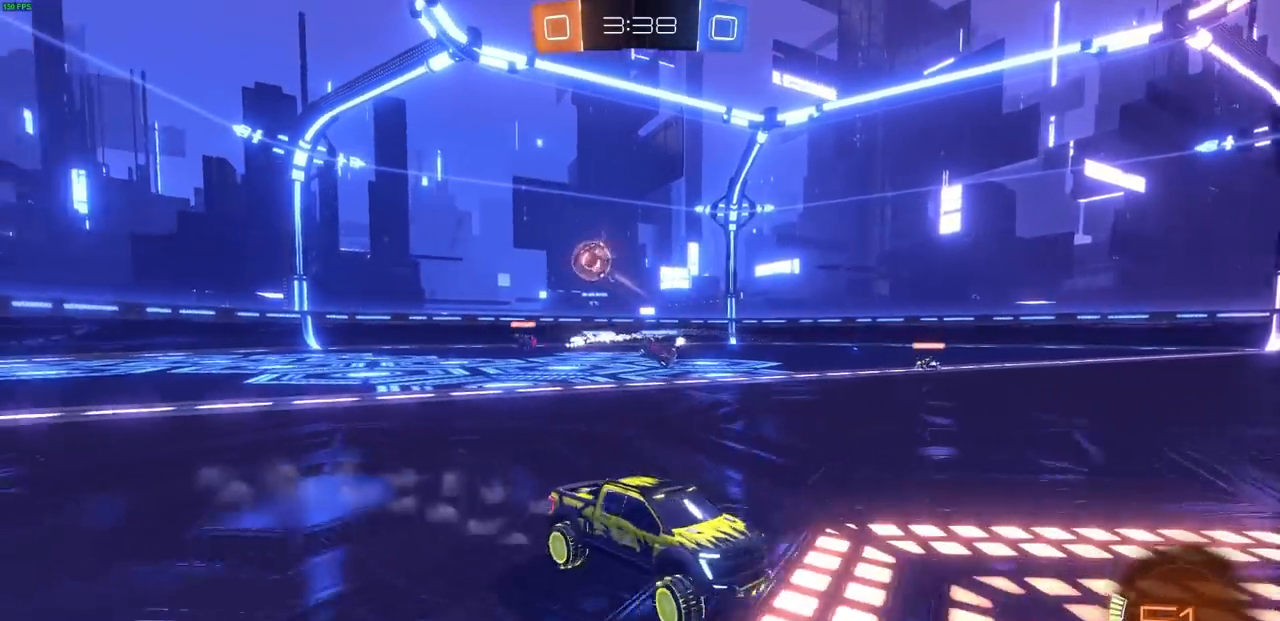
{"dt_ms": 500, "buttons": ["R2"], "left_stick": "right", "right_stick": "center", "events": [[250, "L1", "down"], [350, "L1", "up"]]}
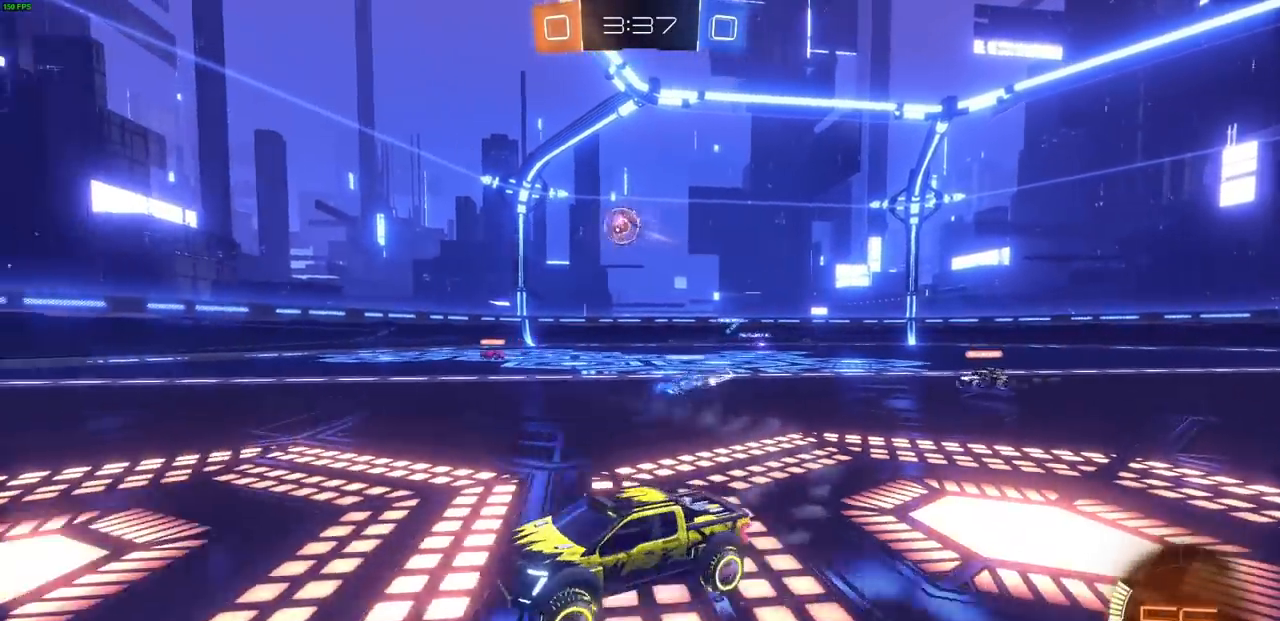
{"dt_ms": 500, "buttons": ["R2"], "left_stick": "up-left", "right_stick": "center", "events": [[33, "CIRCLE", "down"], [433, "left_stick", "up-left"], [483, "CIRCLE", "up"]]}
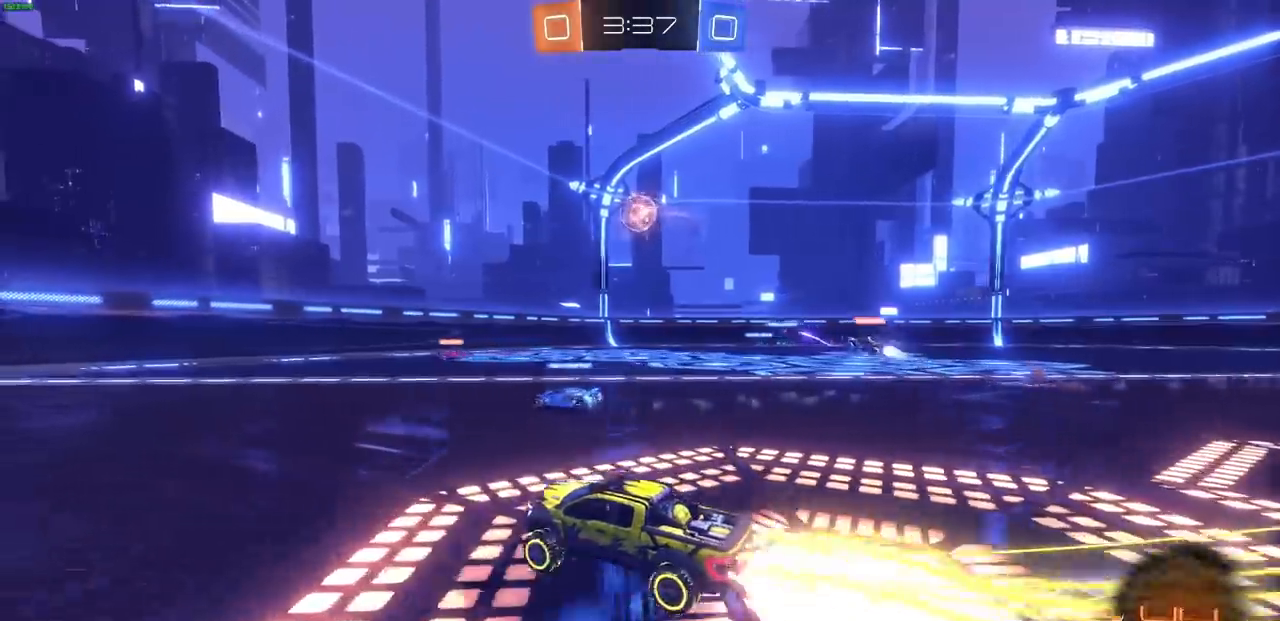
{"dt_ms": 500, "buttons": ["R2"], "left_stick": "up-left", "right_stick": "center"}
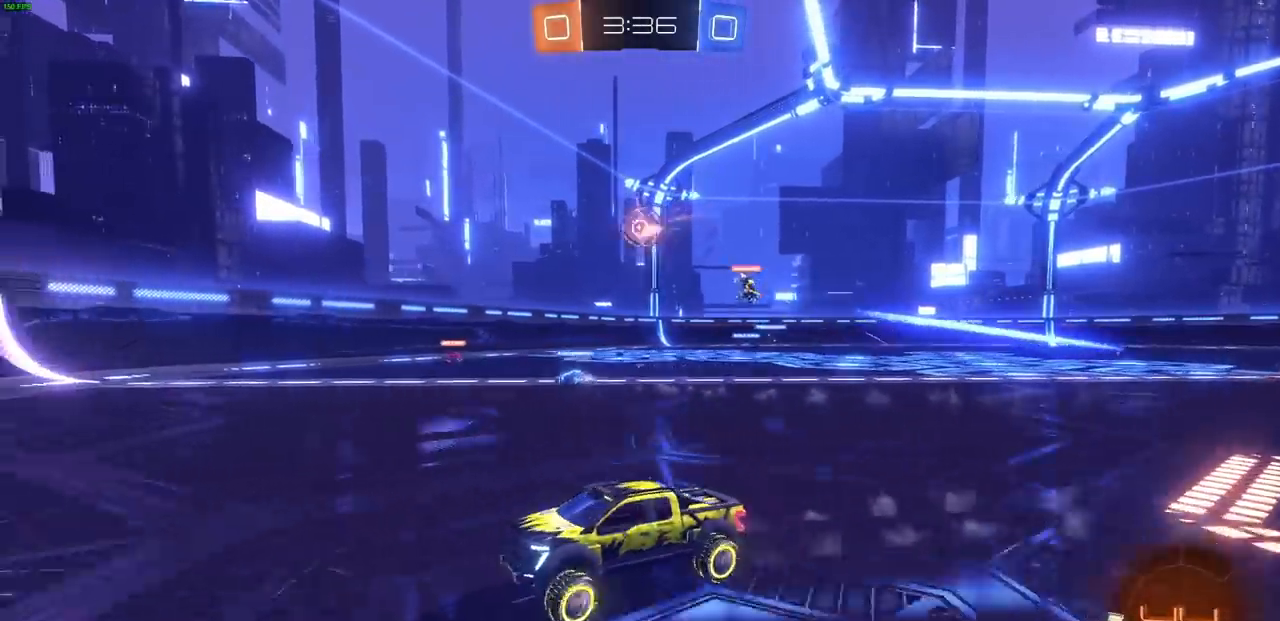
{"dt_ms": 500, "buttons": ["L1", "R2"], "left_stick": "up-left", "right_stick": "center", "events": [[67, "L1", "down"], [67, "R1", "down"], [200, "L1", "up"], [200, "R1", "up"], [483, "L1", "down"]]}
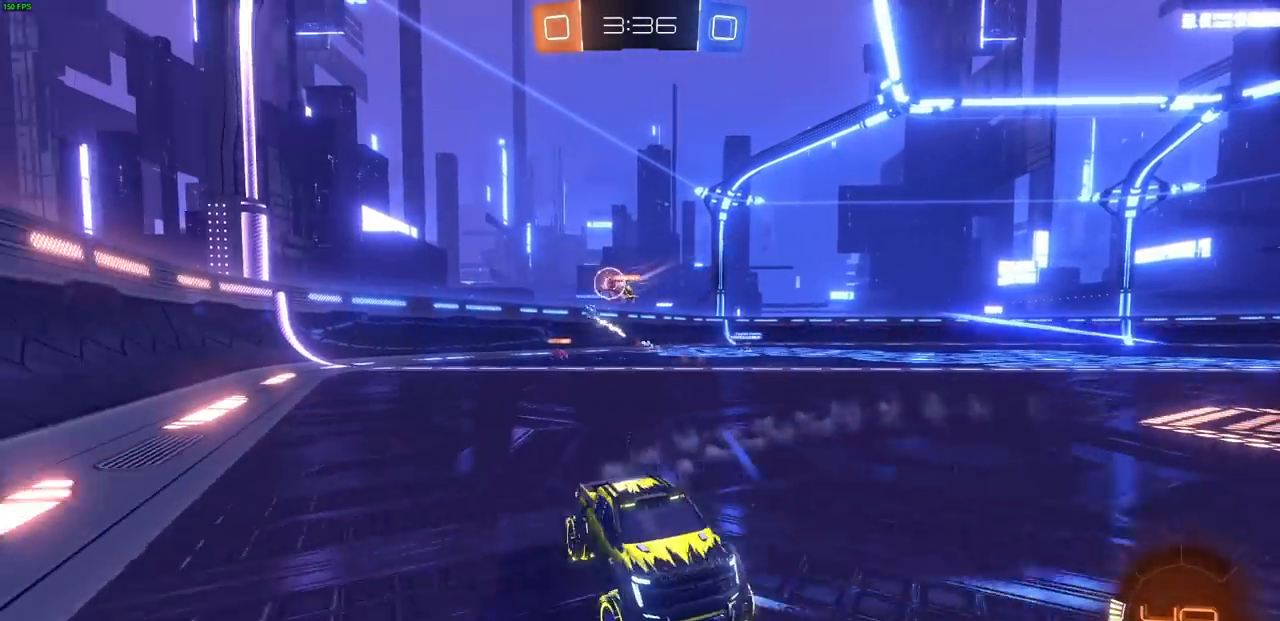
{"dt_ms": 500, "buttons": ["R2"], "left_stick": "up-left", "right_stick": "center", "events": [[67, "L1", "up"]]}
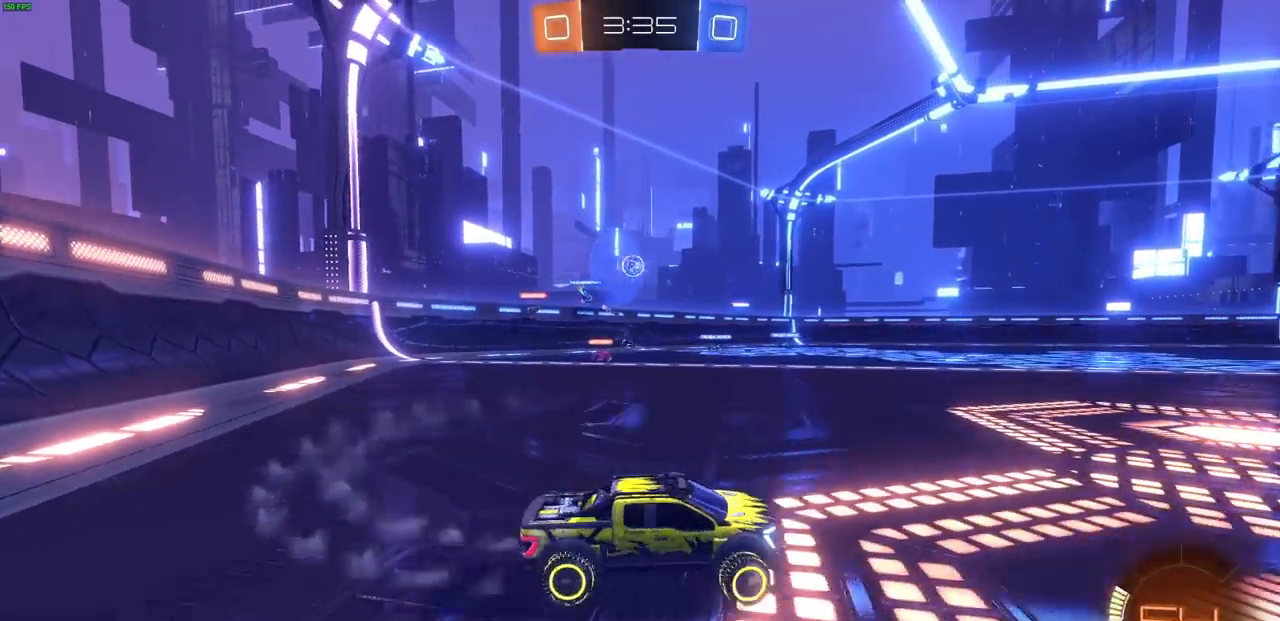
{"dt_ms": 500, "buttons": ["CROSS", "R2"], "left_stick": "up", "right_stick": "center", "events": [[150, "left_stick", "center"], [283, "left_stick", "up"], [300, "CROSS", "down"], [383, "CROSS", "up"], [450, "CROSS", "down"]]}
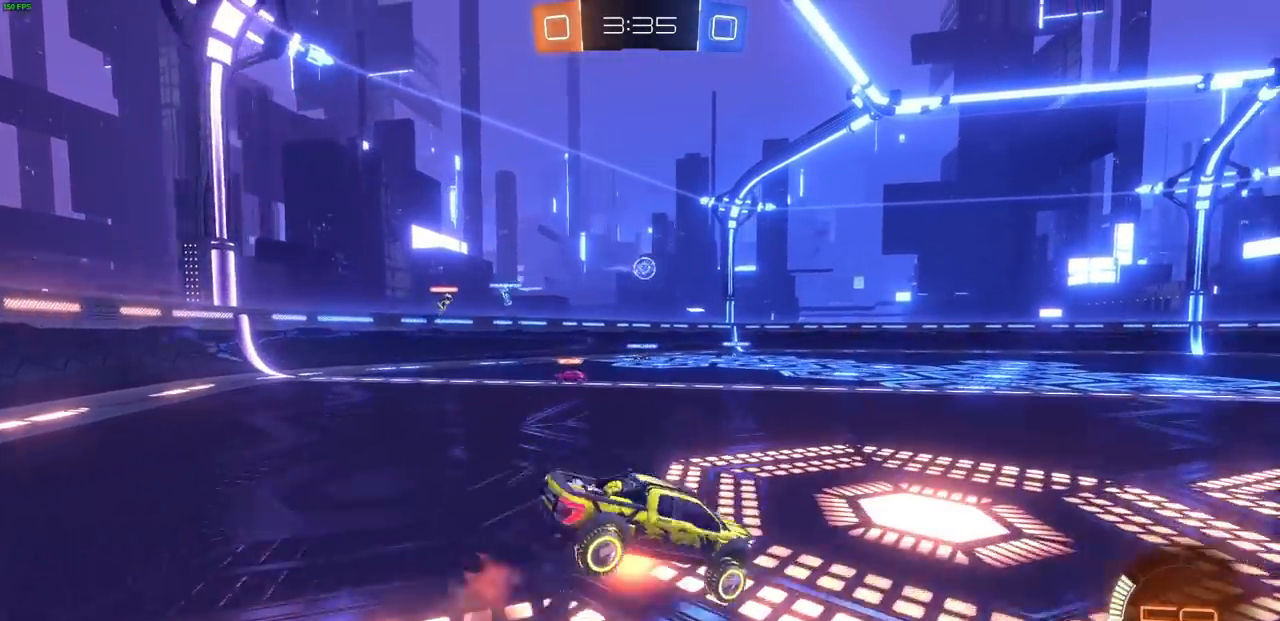
{"dt_ms": 500, "buttons": ["R2"], "left_stick": "center", "right_stick": "center", "events": [[283, "CROSS", "up"], [483, "left_stick", "center"]]}